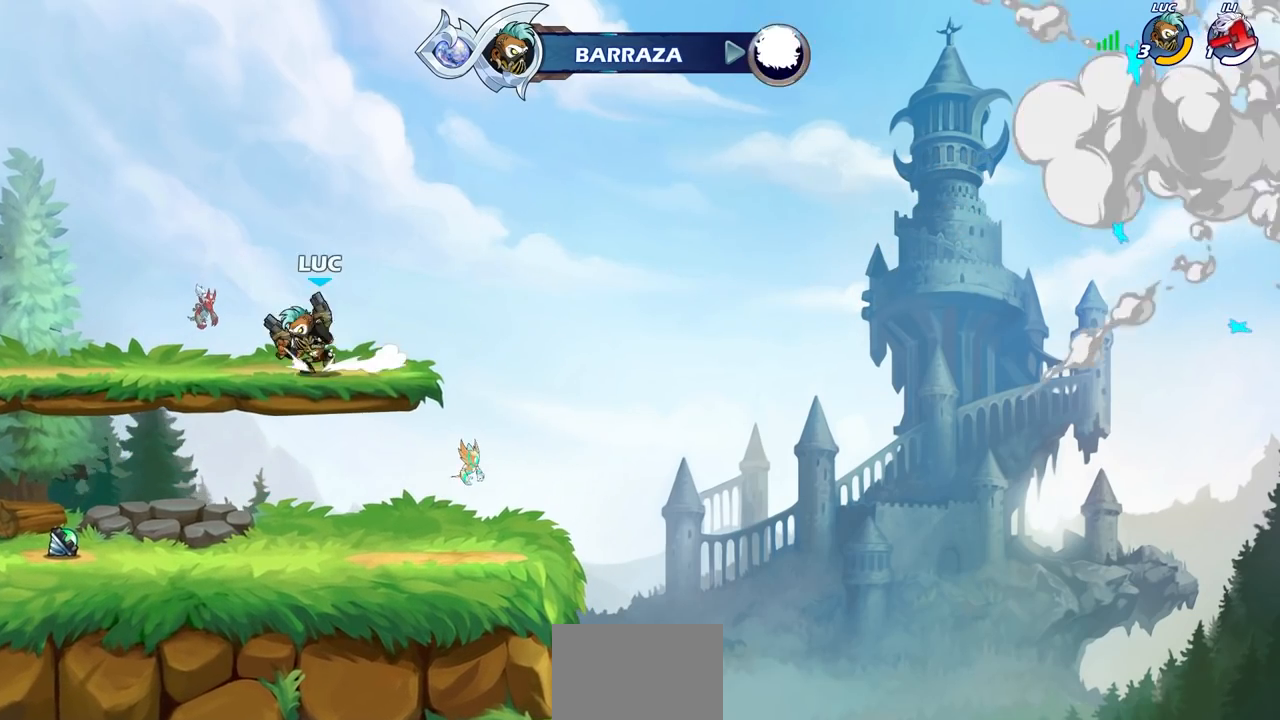
Gameplay with a controller (PlayStation layout); each line is a JSON object with the inputs held at the frame after it (dt_ms = milliseconds from this image to that frame). "events" lists button and stick changes between this image and that frame as [ms after this image, input, new state], when the widget could be followed in between.
{"dt_ms": 500, "buttons": [], "left_stick": "center", "right_stick": "center", "events": [[67, "left_stick", "center"], [117, "CROSS", "down"], [117, "R2", "down"], [267, "CROSS", "up"], [267, "R2", "up"]]}
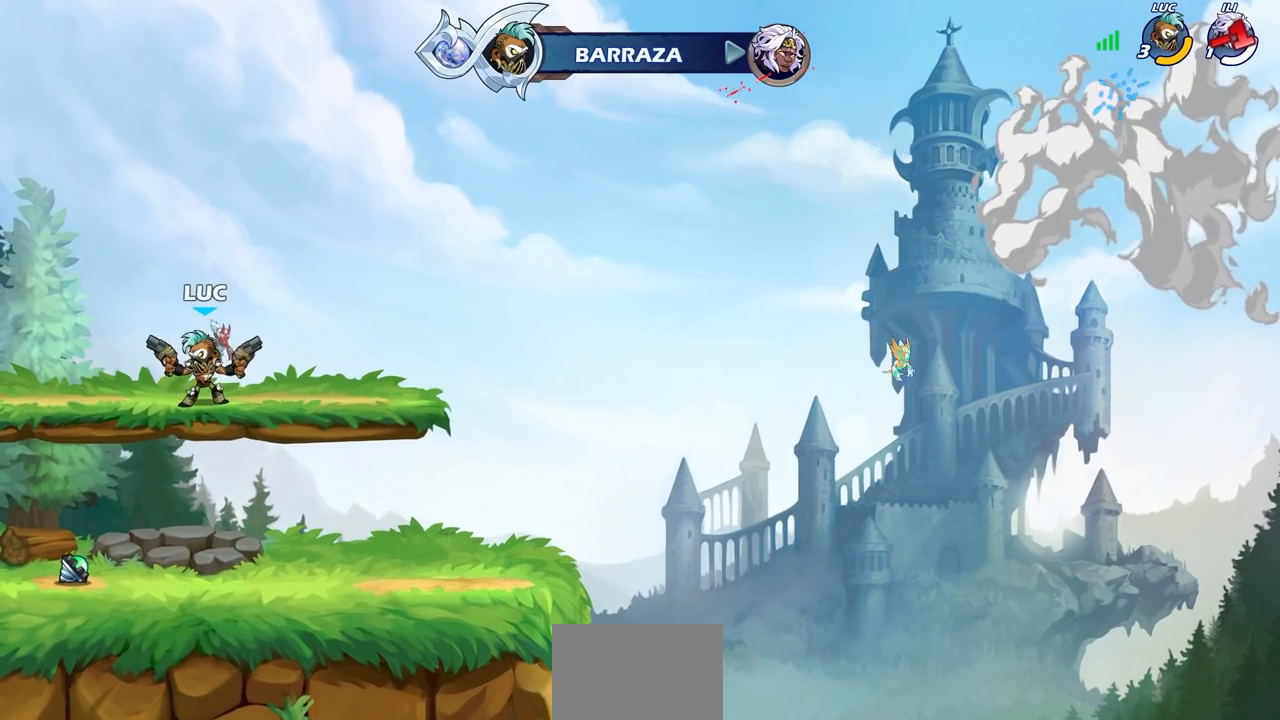
{"dt_ms": 500, "buttons": [], "left_stick": "center", "right_stick": "center", "events": []}
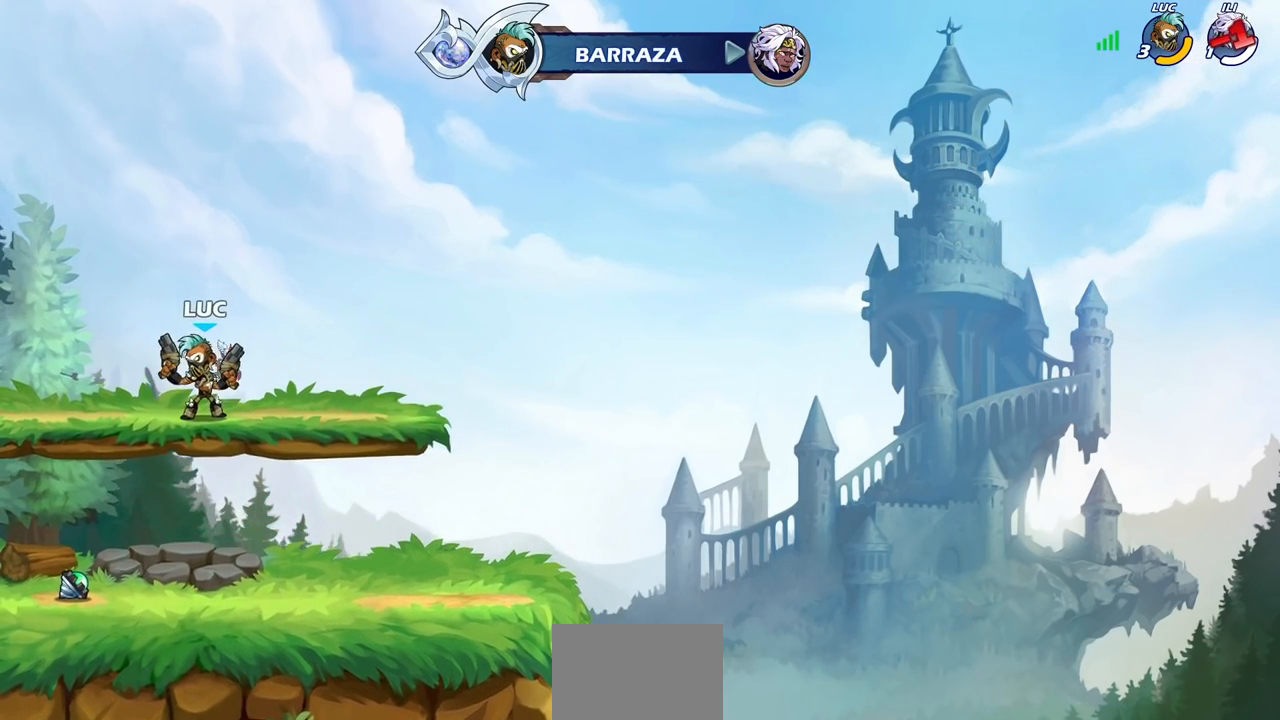
{"dt_ms": 500, "buttons": [], "left_stick": "down-right", "right_stick": "center", "events": [[17, "left_stick", "up-left"], [133, "R2", "down"], [150, "CROSS", "down"], [317, "CROSS", "up"], [317, "R2", "up"], [367, "left_stick", "center"], [417, "left_stick", "down-right"]]}
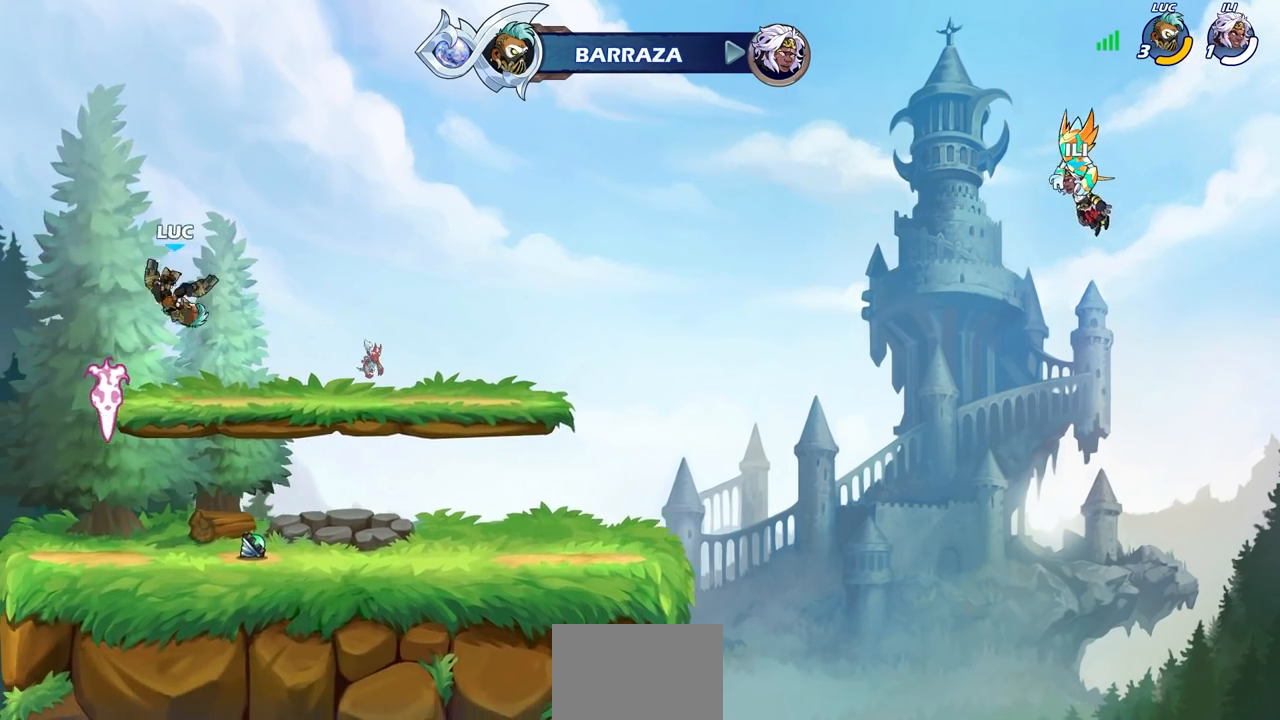
{"dt_ms": 500, "buttons": [], "left_stick": "up-right", "right_stick": "center", "events": [[33, "left_stick", "center"], [233, "left_stick", "up-right"]]}
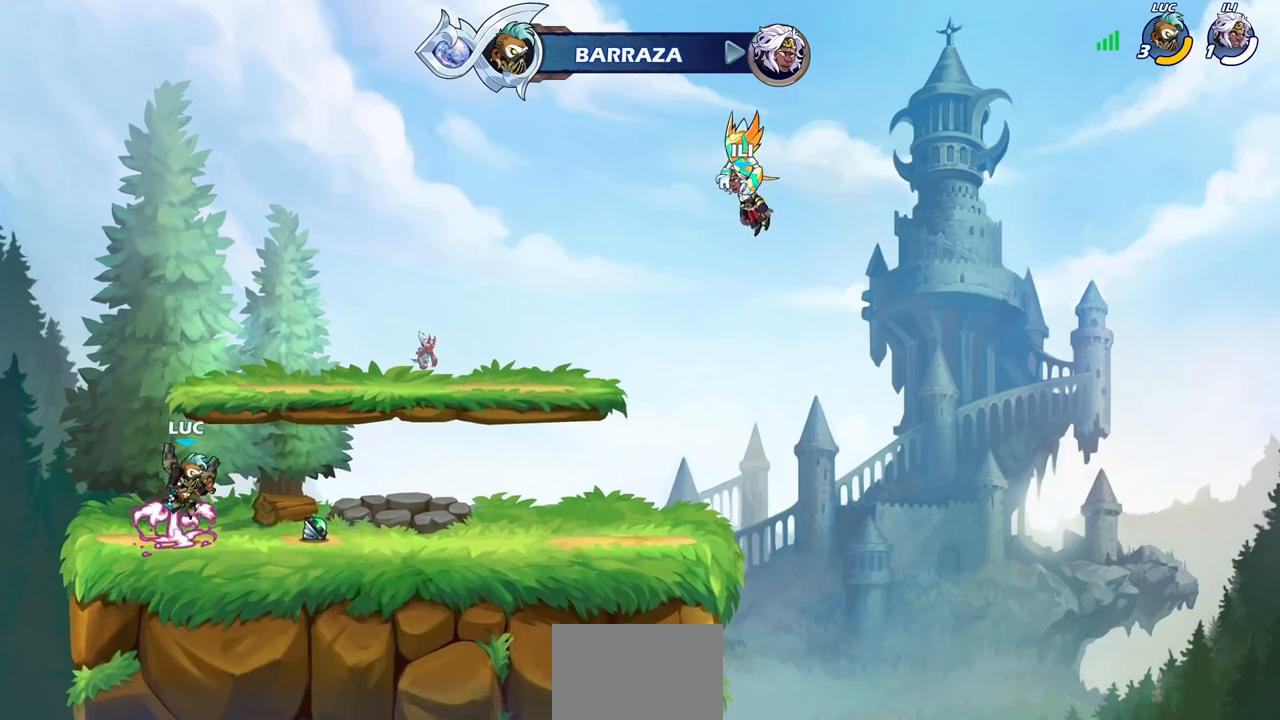
{"dt_ms": 500, "buttons": [], "left_stick": "up-right", "right_stick": "center", "events": [[50, "CROSS", "down"], [200, "CROSS", "up"], [267, "CROSS", "down"], [500, "CROSS", "up"]]}
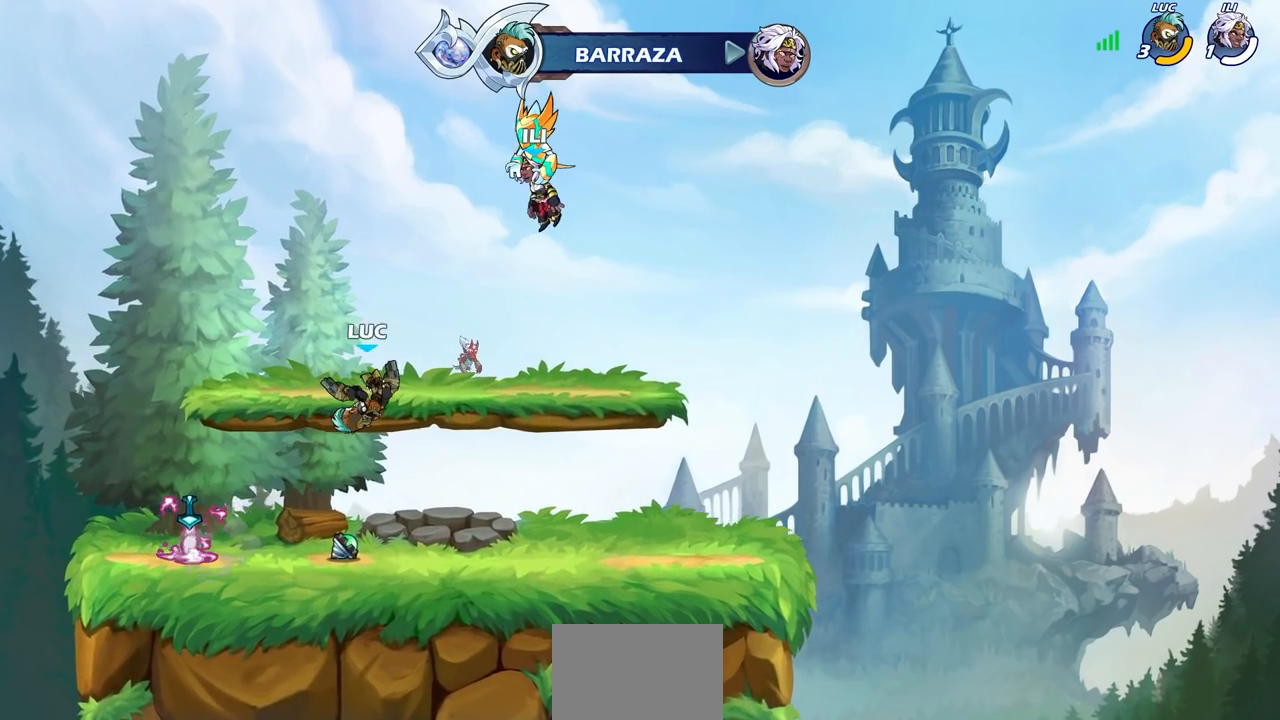
{"dt_ms": 500, "buttons": [], "left_stick": "right", "right_stick": "center", "events": [[100, "left_stick", "down-right"], [450, "left_stick", "right"]]}
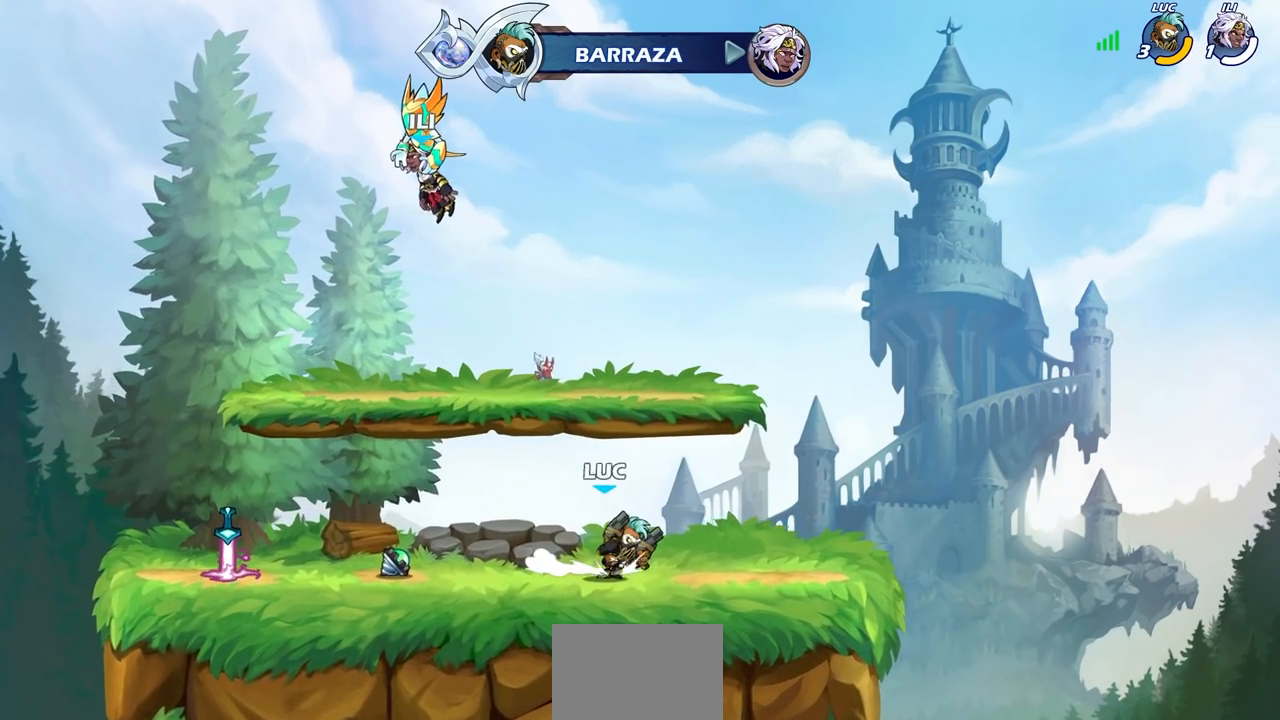
{"dt_ms": 500, "buttons": [], "left_stick": "right", "right_stick": "center", "events": []}
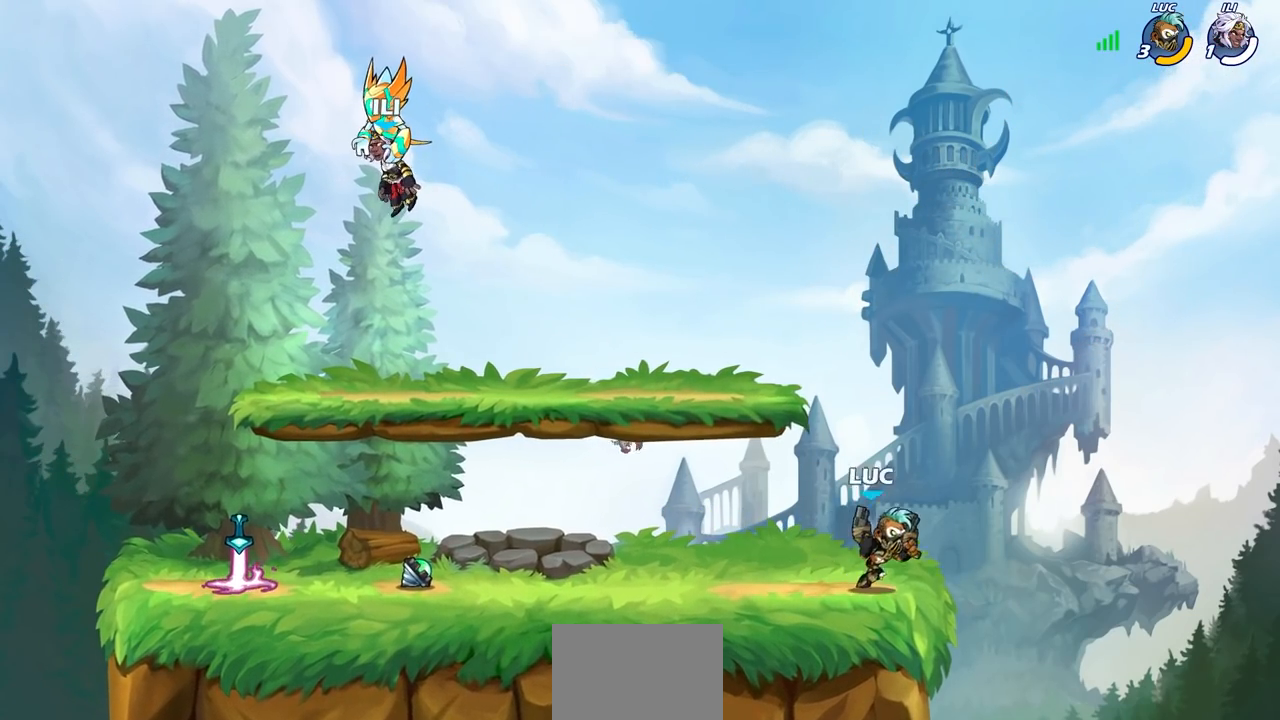
{"dt_ms": 500, "buttons": [], "left_stick": "right", "right_stick": "center", "events": [[83, "CROSS", "down"], [233, "CROSS", "up"]]}
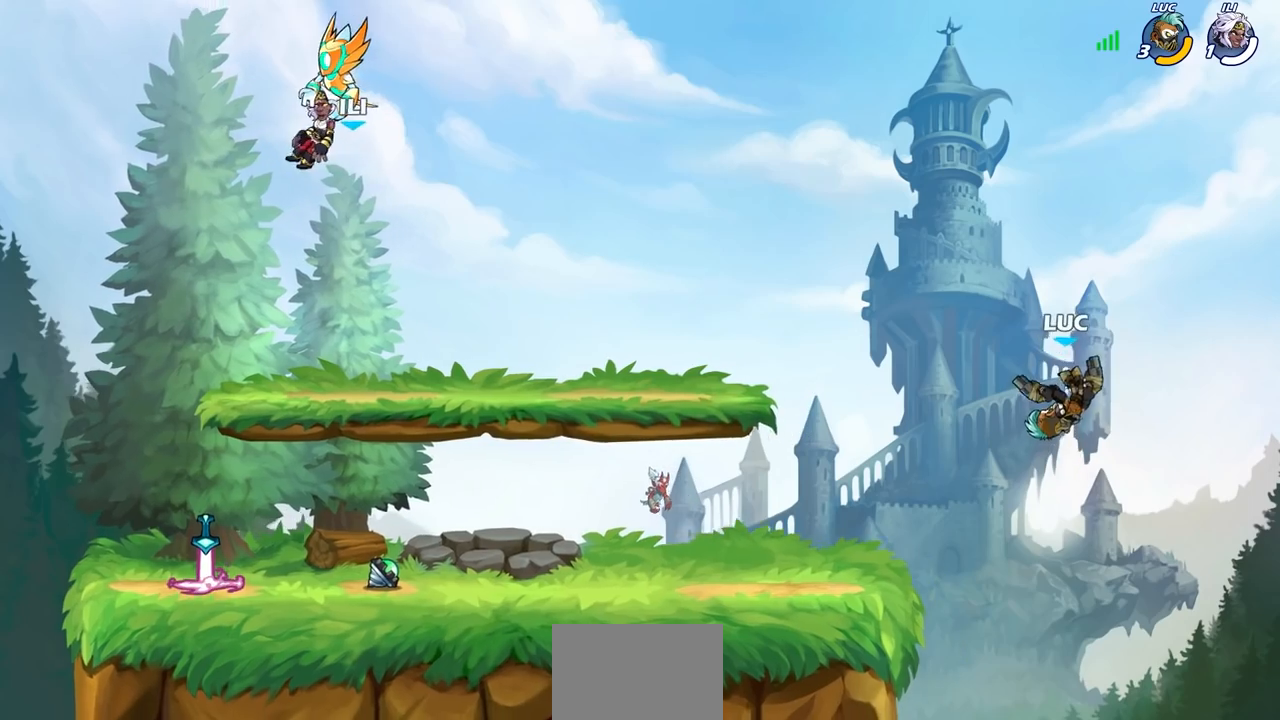
{"dt_ms": 500, "buttons": [], "left_stick": "left", "right_stick": "center", "events": [[150, "left_stick", "down-left"], [450, "left_stick", "left"]]}
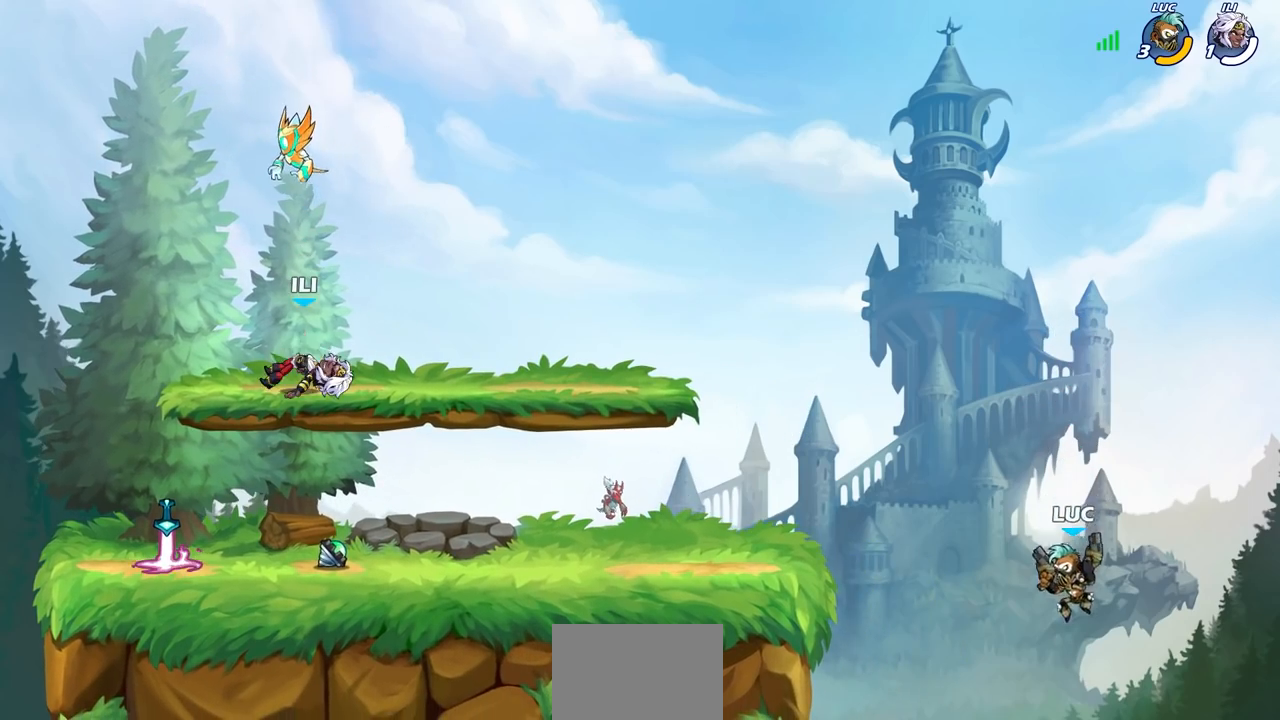
{"dt_ms": 500, "buttons": [], "left_stick": "left", "right_stick": "center", "events": [[50, "CROSS", "down"], [200, "CROSS", "up"], [267, "CROSS", "down"], [433, "CROSS", "up"]]}
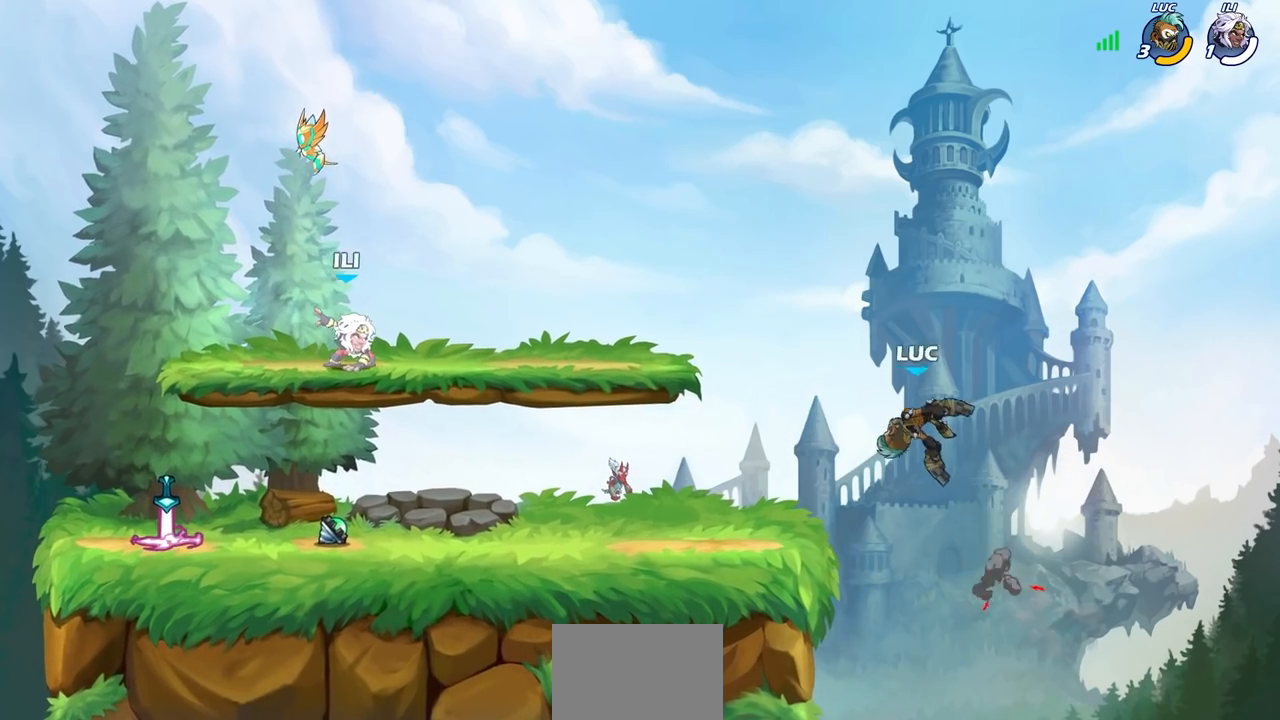
{"dt_ms": 500, "buttons": [], "left_stick": "left", "right_stick": "center", "events": [[183, "left_stick", "down-left"], [500, "left_stick", "left"]]}
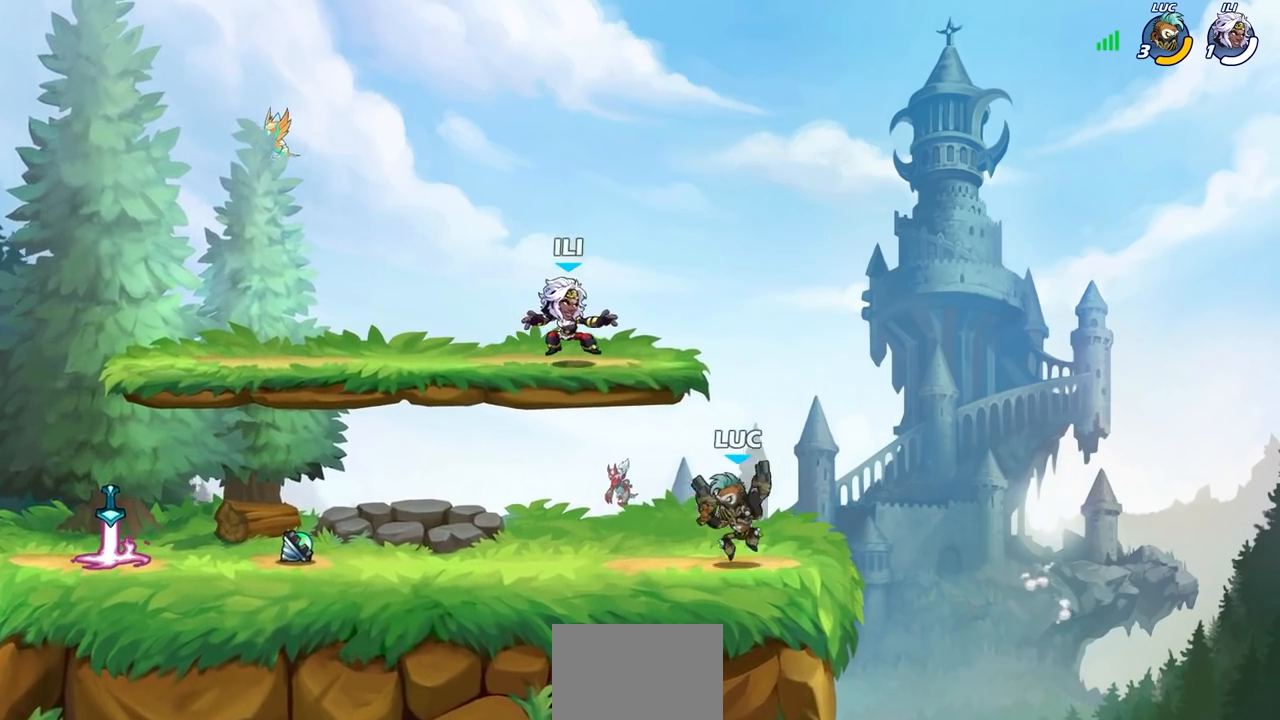
{"dt_ms": 500, "buttons": [], "left_stick": "down-left", "right_stick": "center", "events": [[67, "R2", "down"], [100, "CROSS", "down"], [100, "left_stick", "up-left"], [233, "CROSS", "up"], [250, "R2", "up"], [283, "left_stick", "down-left"]]}
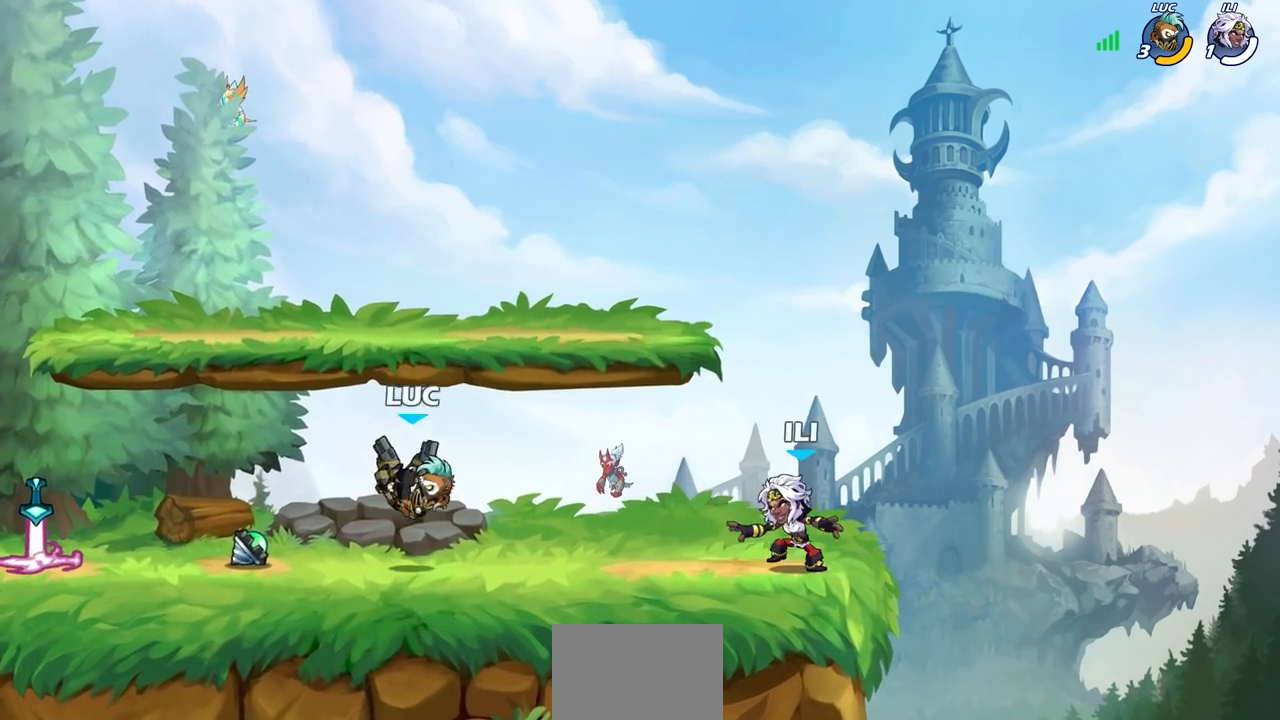
{"dt_ms": 500, "buttons": [], "left_stick": "down", "right_stick": "center", "events": [[50, "left_stick", "left"], [100, "R2", "down"], [150, "CROSS", "down"], [283, "R2", "up"], [300, "CROSS", "up"], [450, "left_stick", "down"]]}
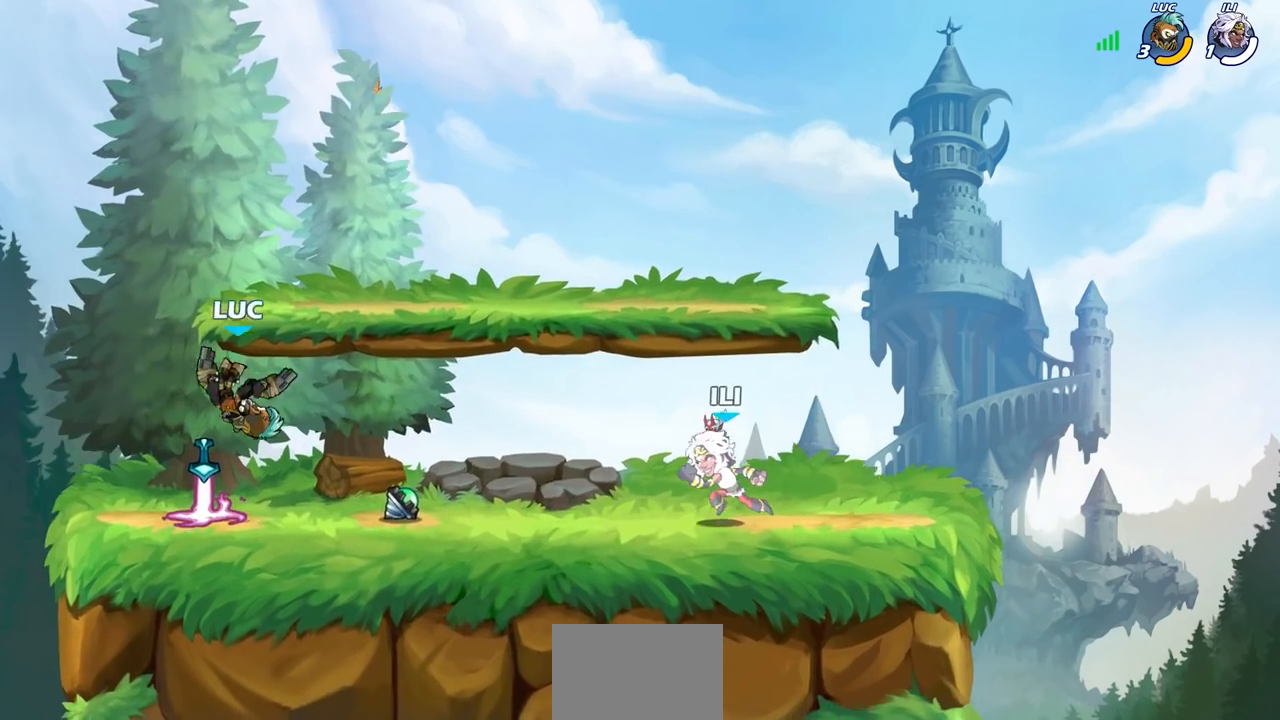
{"dt_ms": 500, "buttons": [], "left_stick": "down-right", "right_stick": "center", "events": [[67, "left_stick", "right"], [200, "R2", "down"], [233, "CROSS", "down"], [367, "CROSS", "up"], [383, "R2", "up"], [483, "left_stick", "down-right"]]}
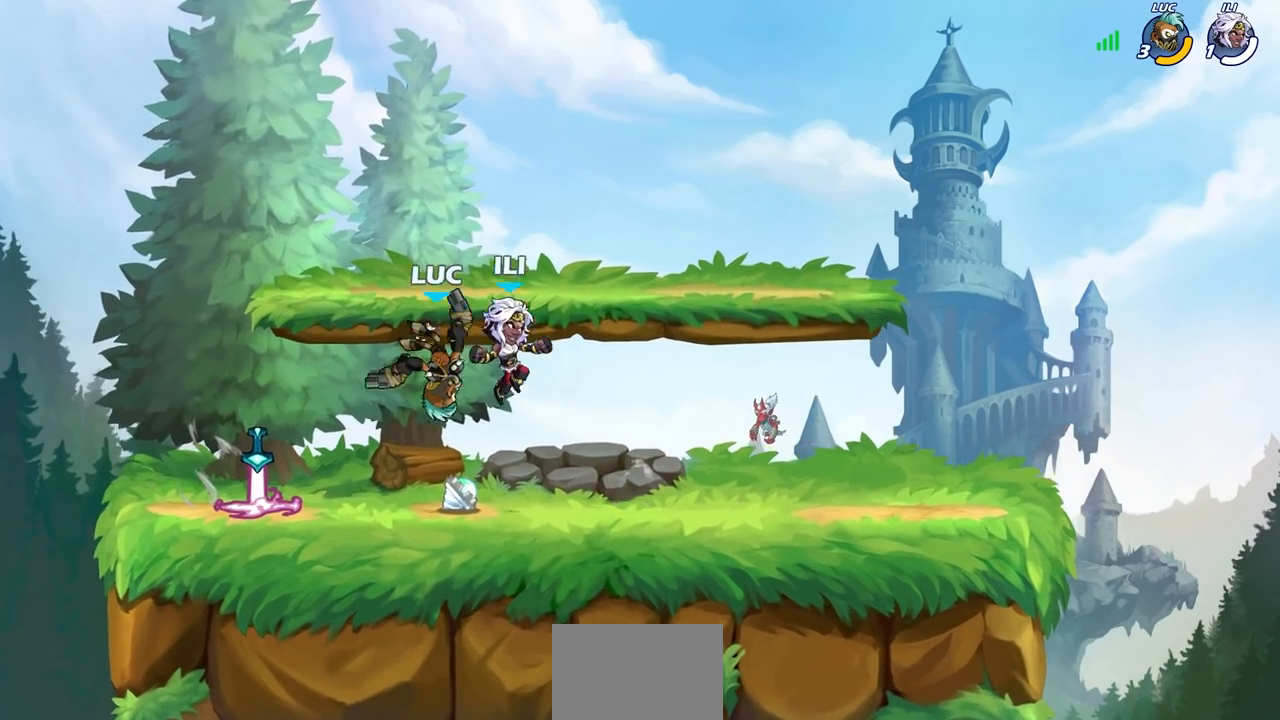
{"dt_ms": 500, "buttons": [], "left_stick": "right", "right_stick": "center", "events": [[17, "left_stick", "left"], [83, "SQUARE", "down"], [183, "SQUARE", "up"], [183, "left_stick", "center"], [350, "left_stick", "right"]]}
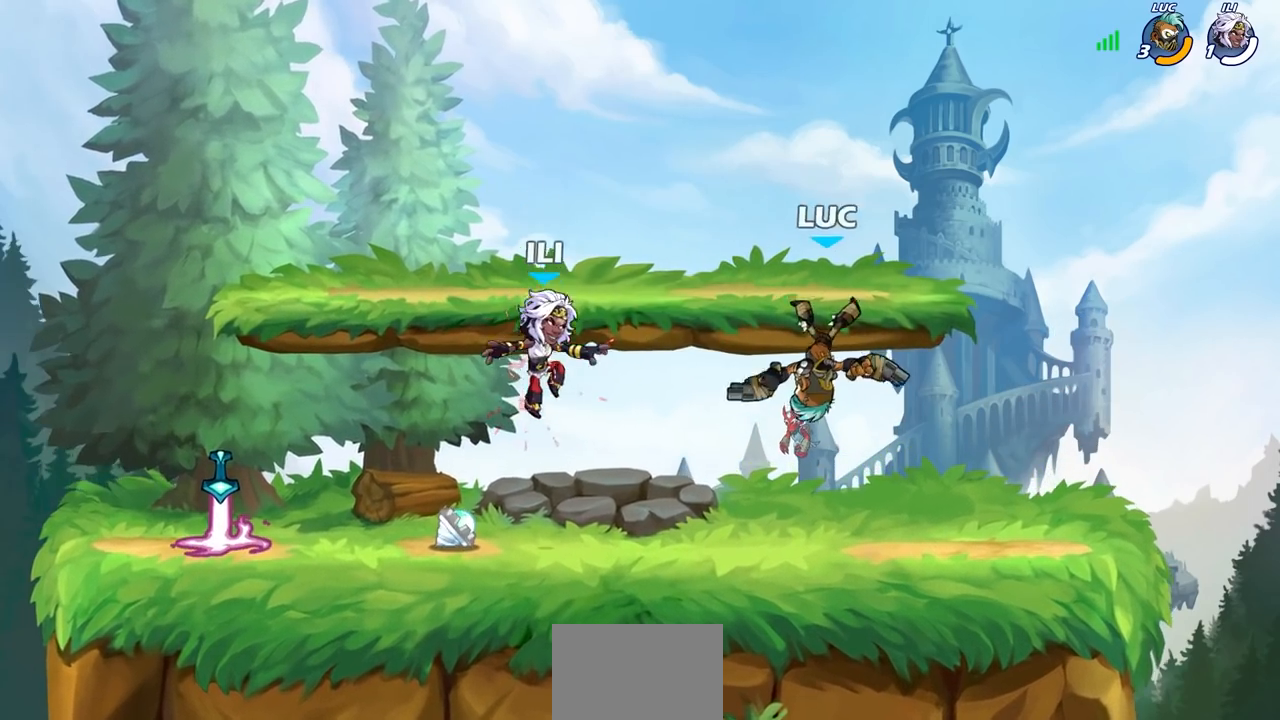
{"dt_ms": 1000, "buttons": [], "left_stick": "left", "right_stick": "center"}
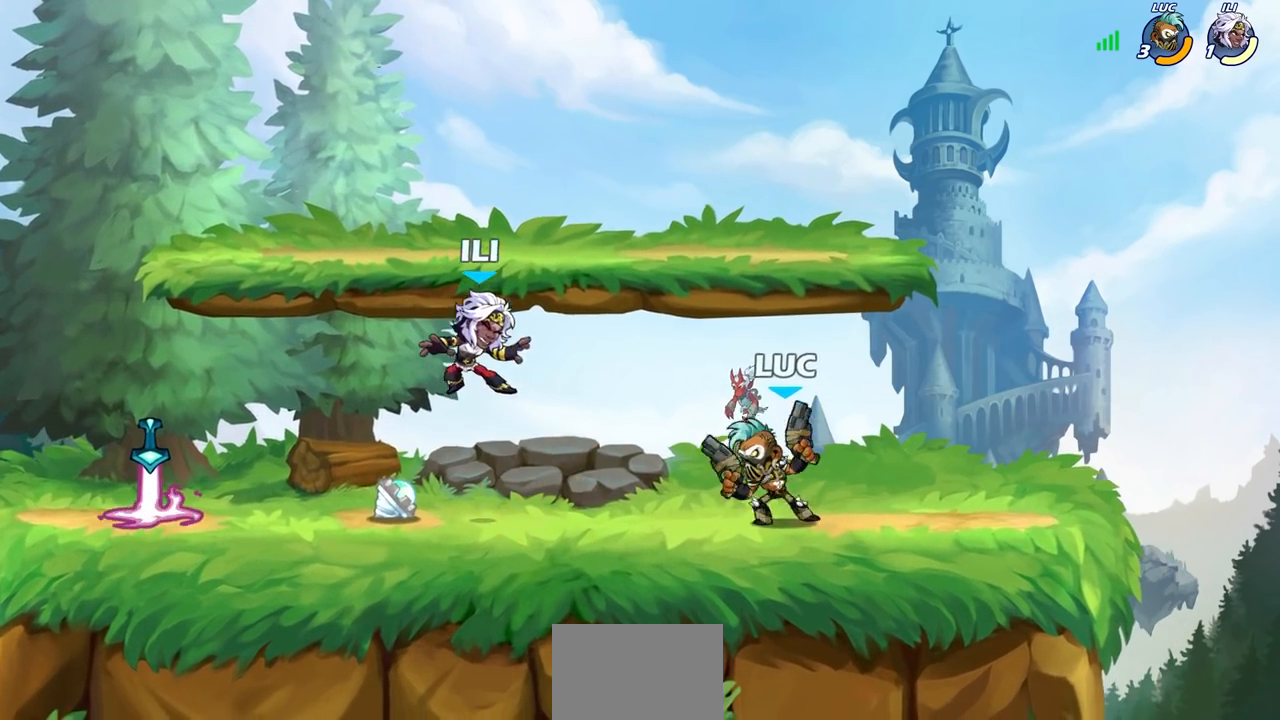
{"dt_ms": 500, "buttons": [], "left_stick": "center", "right_stick": "center", "events": [[17, "CROSS", "down"], [50, "SQUARE", "down"], [117, "CROSS", "up"], [133, "SQUARE", "up"], [217, "left_stick", "center"]]}
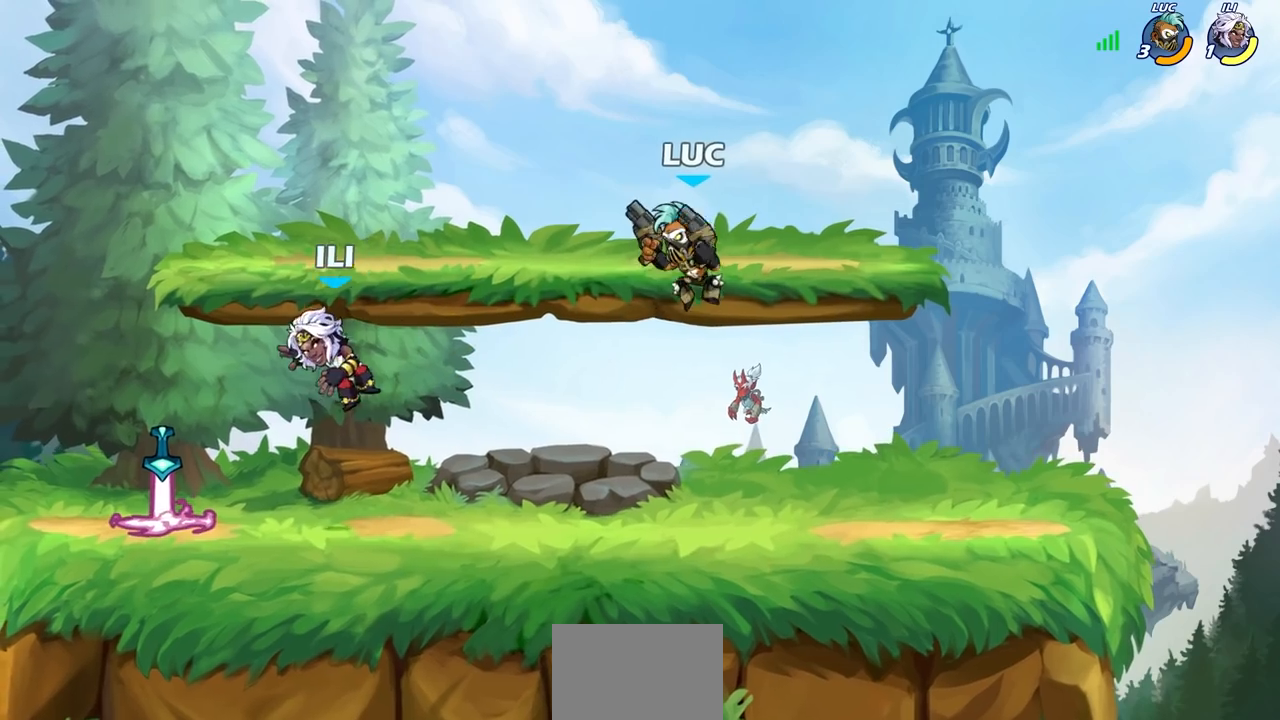
{"dt_ms": 500, "buttons": [], "left_stick": "center", "right_stick": "center", "events": []}
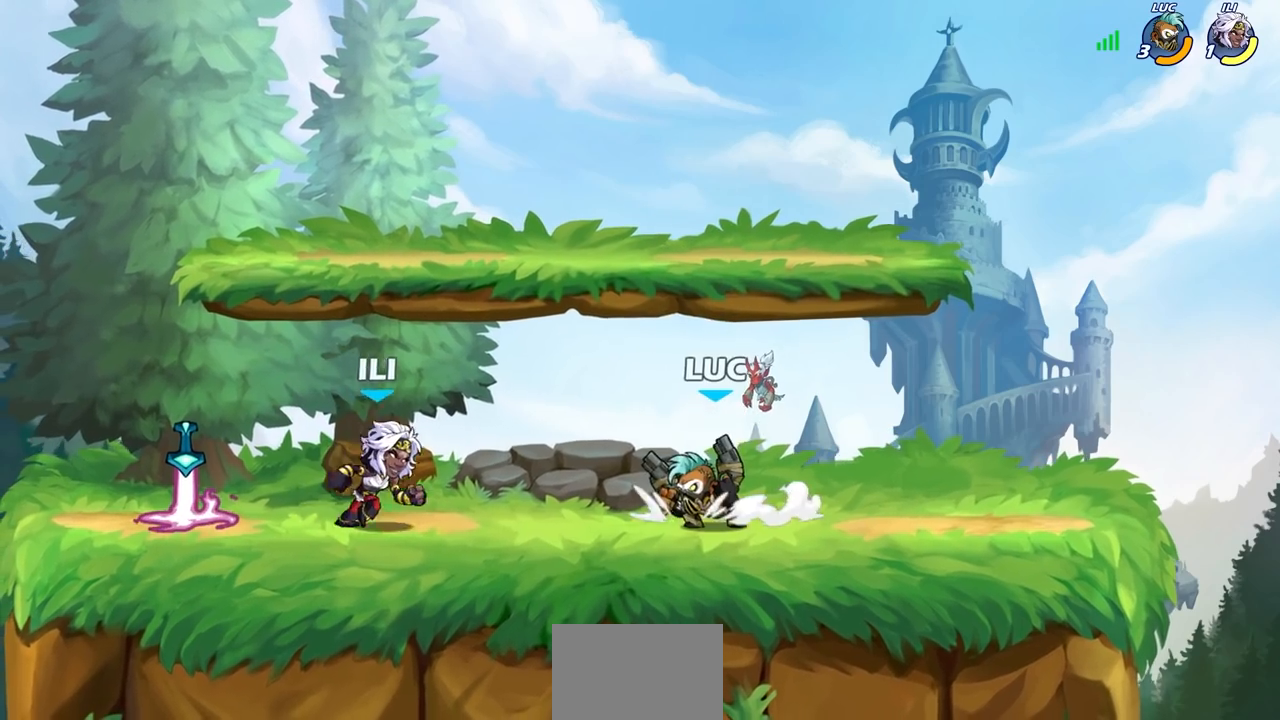
{"dt_ms": 500, "buttons": [], "left_stick": "center", "right_stick": "center", "events": [[50, "left_stick", "down"], [100, "SQUARE", "down"], [200, "SQUARE", "up"], [200, "left_stick", "center"]]}
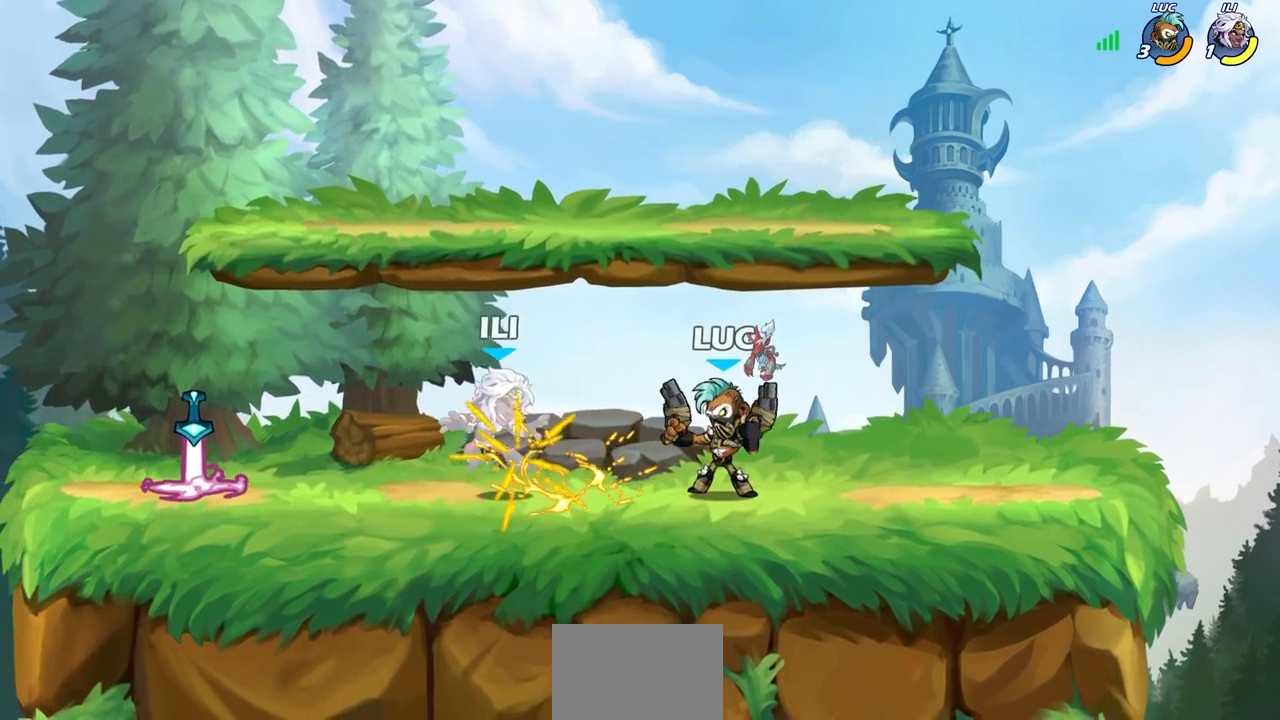
{"dt_ms": 500, "buttons": [], "left_stick": "center", "right_stick": "center", "events": [[183, "left_stick", "left"], [283, "CROSS", "down"], [300, "SQUARE", "down"], [350, "CROSS", "up"], [367, "SQUARE", "up"], [367, "left_stick", "center"]]}
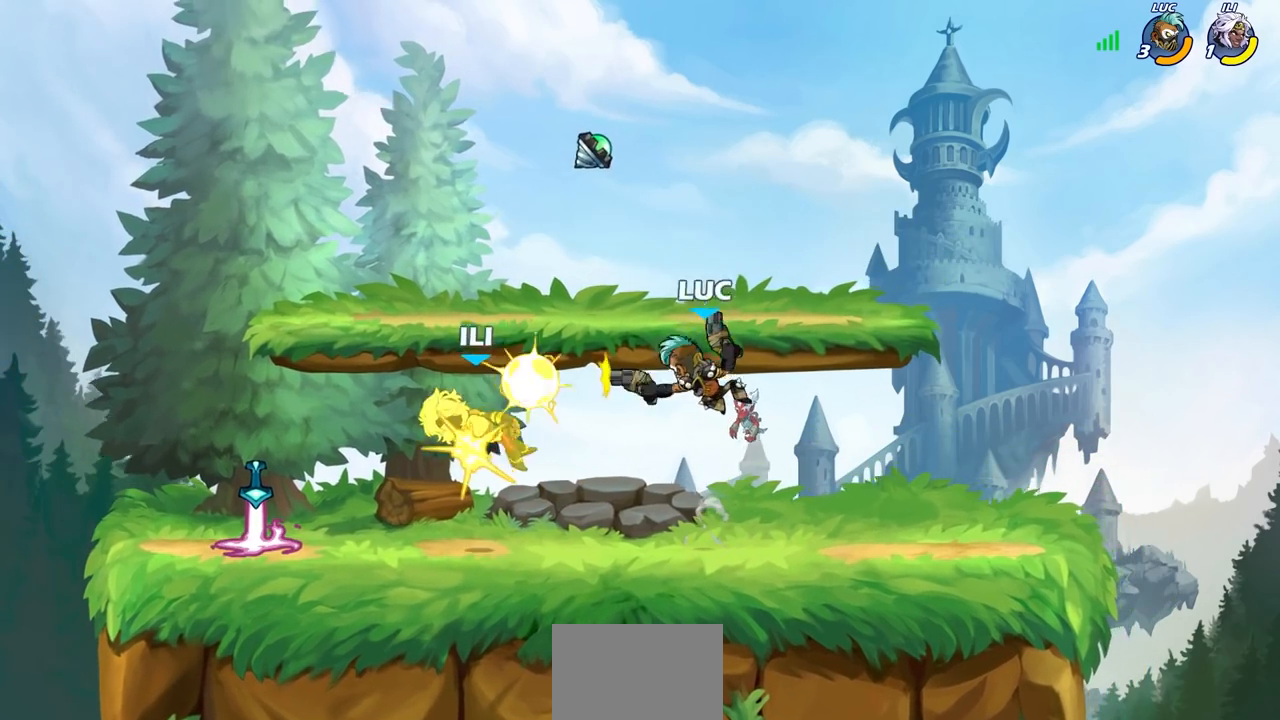
{"dt_ms": 500, "buttons": [], "left_stick": "down-left", "right_stick": "center", "events": [[300, "left_stick", "down"], [433, "left_stick", "down-left"]]}
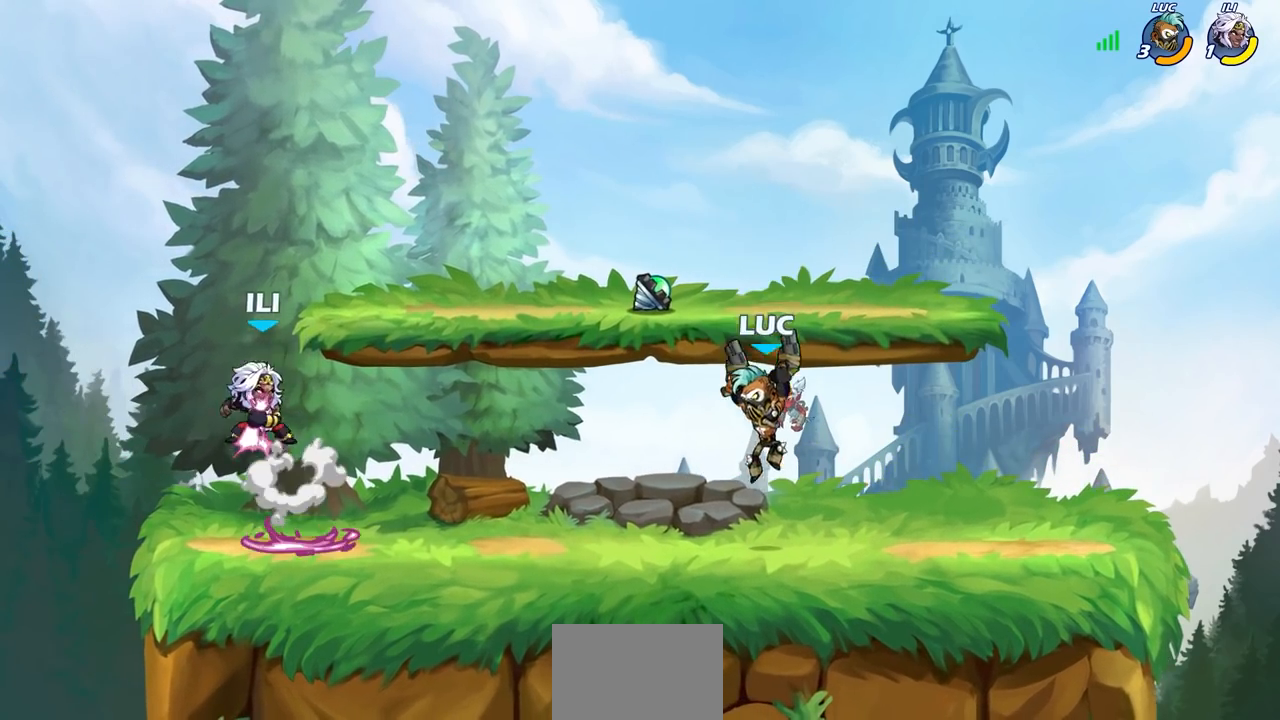
{"dt_ms": 500, "buttons": [], "left_stick": "center", "right_stick": "center", "events": [[83, "left_stick", "left"], [150, "R2", "down"], [183, "SQUARE", "down"], [200, "R1", "down"], [267, "left_stick", "center"], [317, "R1", "up"], [317, "R2", "up"], [317, "SQUARE", "up"]]}
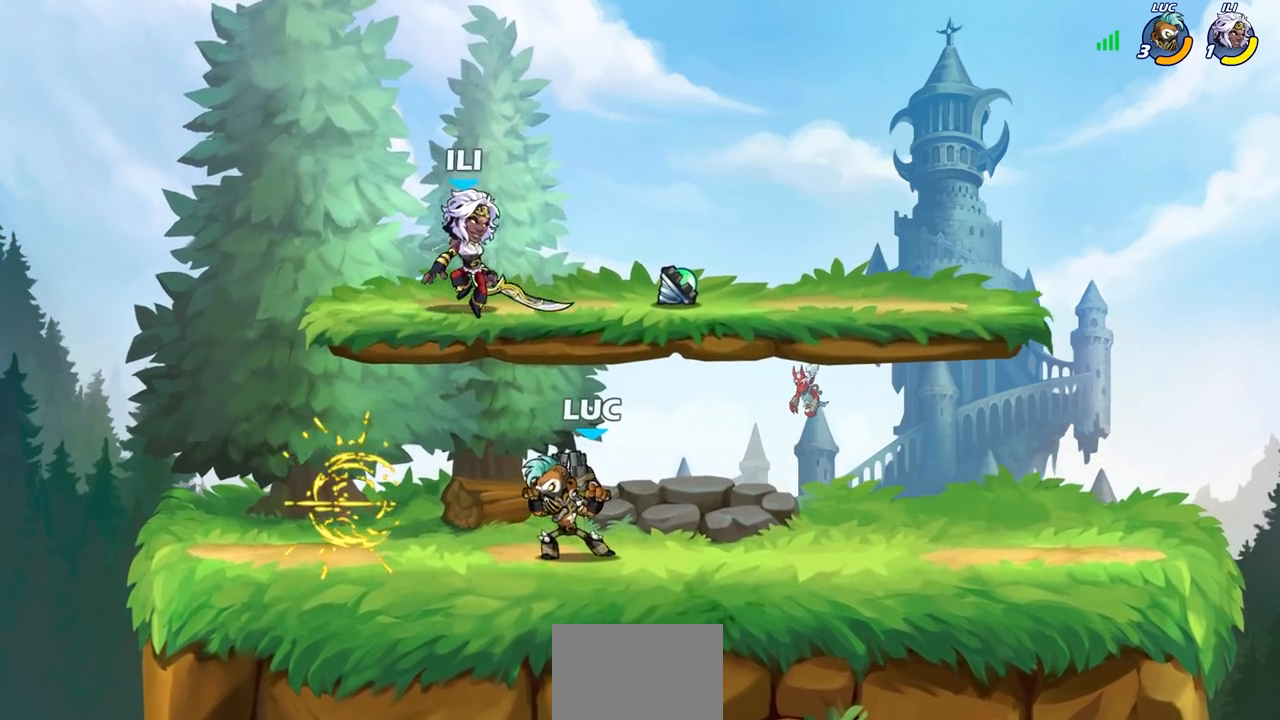
{"dt_ms": 500, "buttons": [], "left_stick": "center", "right_stick": "center", "events": [[167, "left_stick", "right"], [300, "CROSS", "down"], [317, "left_stick", "down"], [350, "SQUARE", "down"], [417, "CROSS", "up"], [467, "left_stick", "center"], [483, "SQUARE", "up"]]}
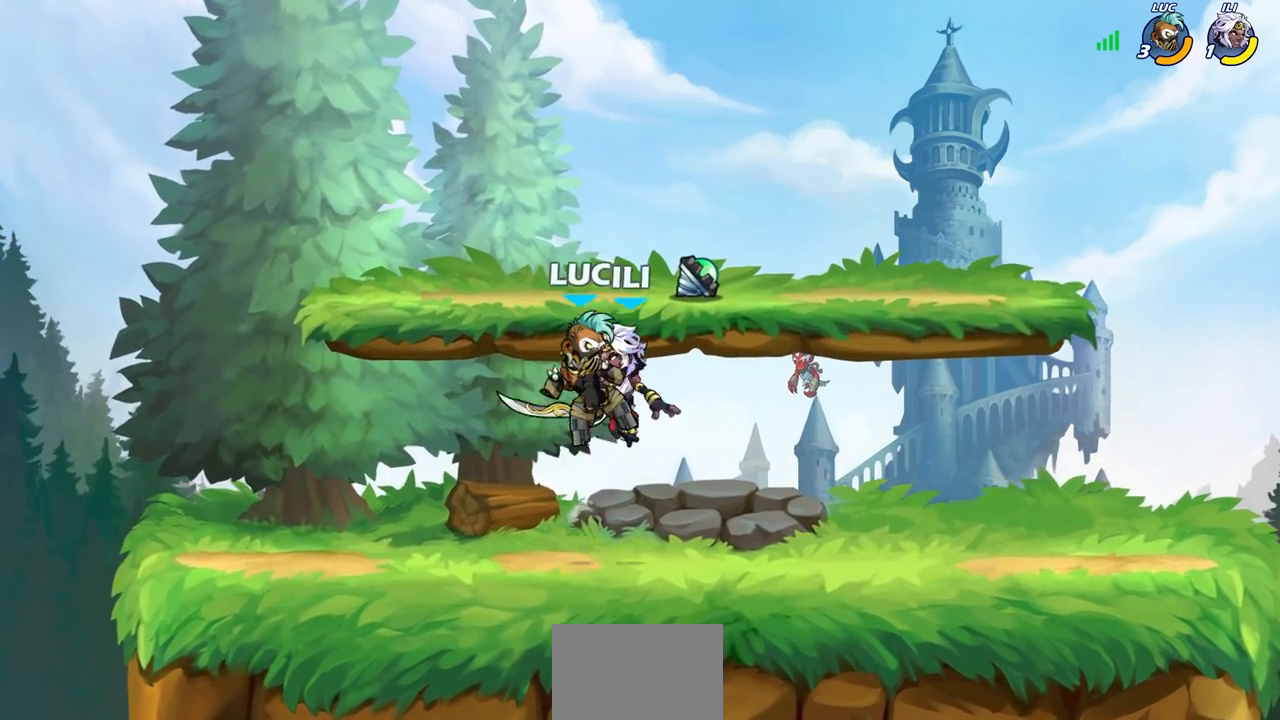
{"dt_ms": 500, "buttons": [], "left_stick": "center", "right_stick": "center", "events": []}
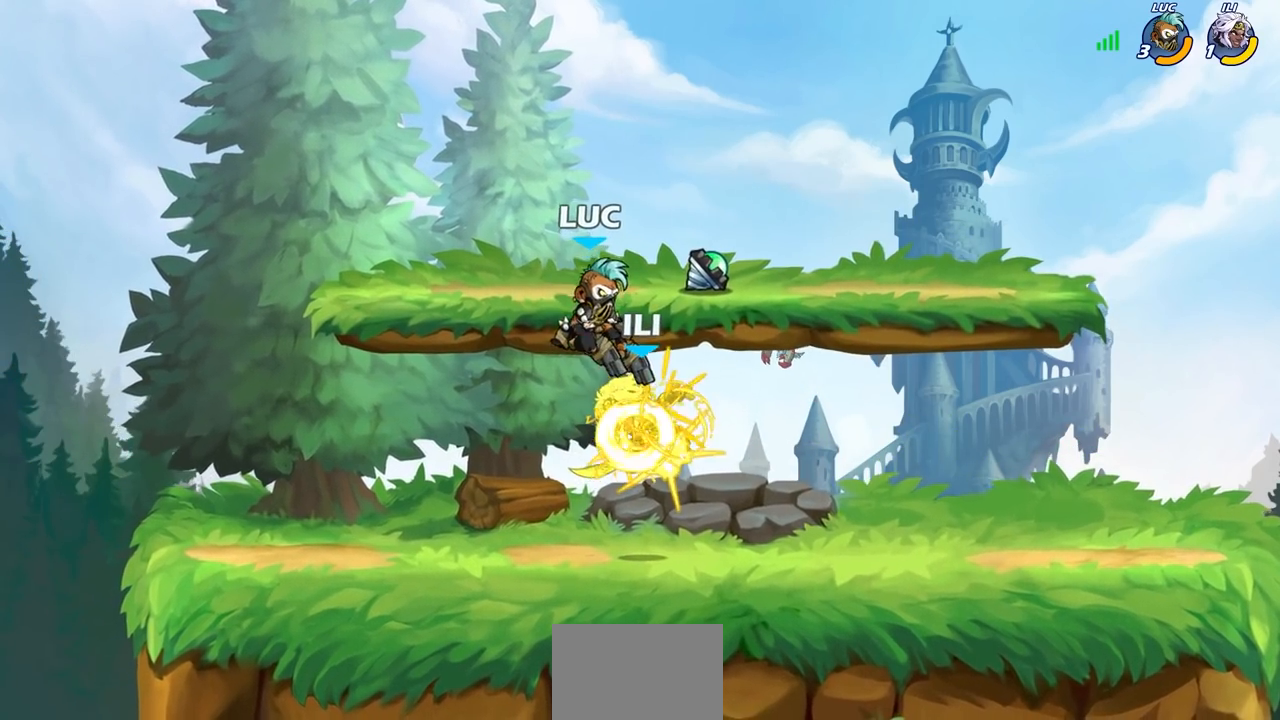
{"dt_ms": 500, "buttons": ["SQUARE"], "left_stick": "center", "right_stick": "center", "events": [[267, "R1", "down"], [267, "R2", "down"], [300, "SQUARE", "down"], [400, "R1", "up"], [400, "SQUARE", "up"], [417, "R2", "up"], [500, "SQUARE", "down"]]}
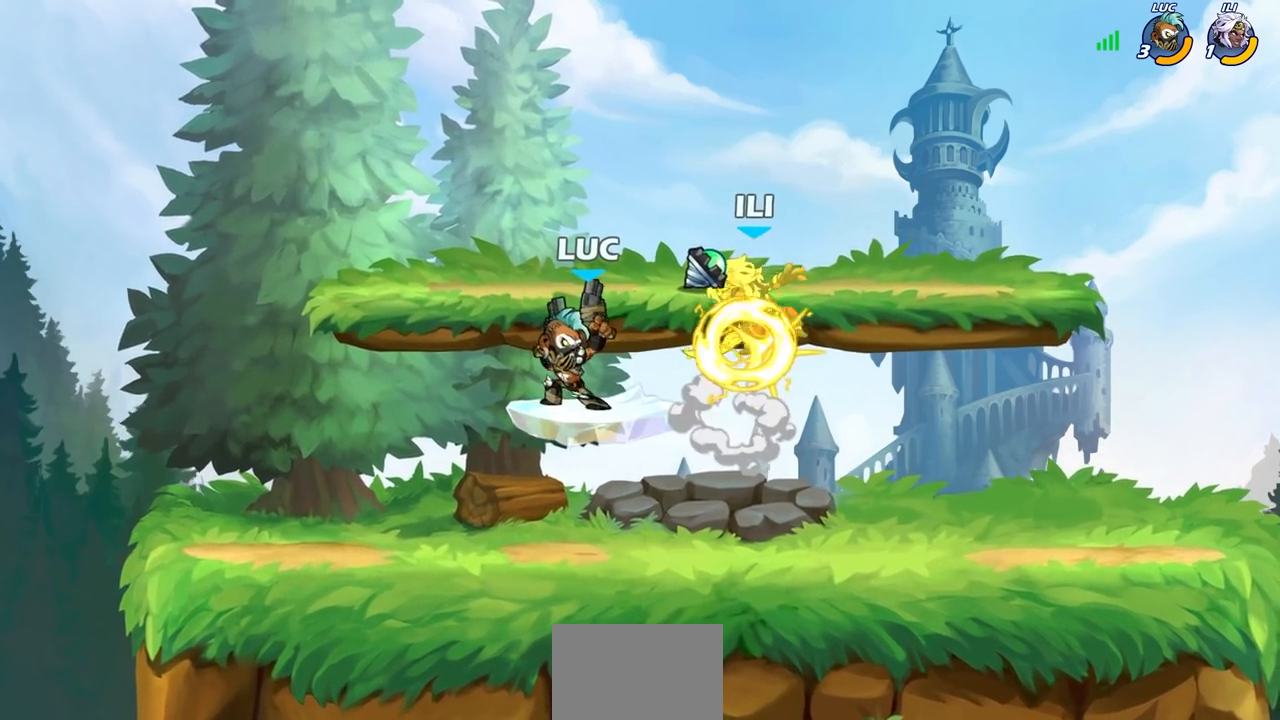
{"dt_ms": 500, "buttons": [], "left_stick": "right", "right_stick": "center", "events": [[83, "SQUARE", "up"], [200, "SQUARE", "down"], [283, "SQUARE", "up"], [383, "SQUARE", "down"], [400, "left_stick", "right"], [467, "SQUARE", "up"]]}
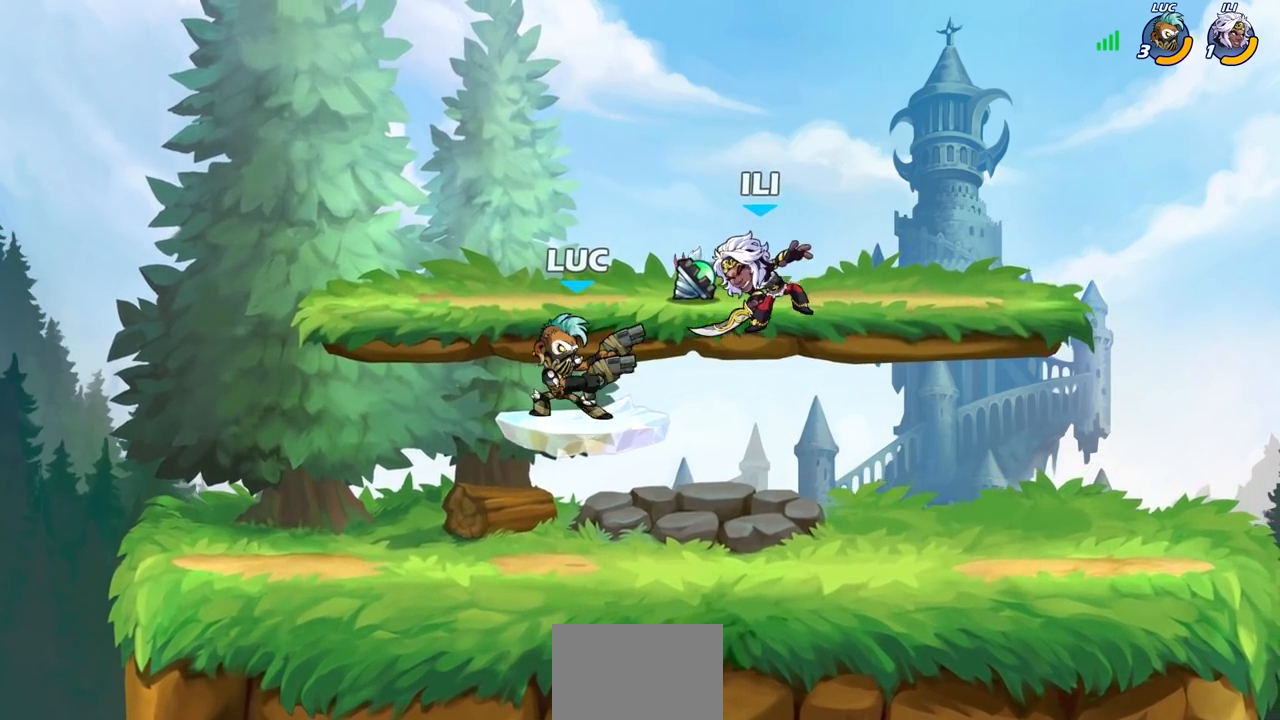
{"dt_ms": 500, "buttons": ["R1", "R2"], "left_stick": "up-left", "right_stick": "center", "events": [[67, "SQUARE", "down"], [167, "SQUARE", "up"], [300, "R1", "down"], [300, "R2", "down"], [300, "left_stick", "up-right"], [467, "left_stick", "up-left"]]}
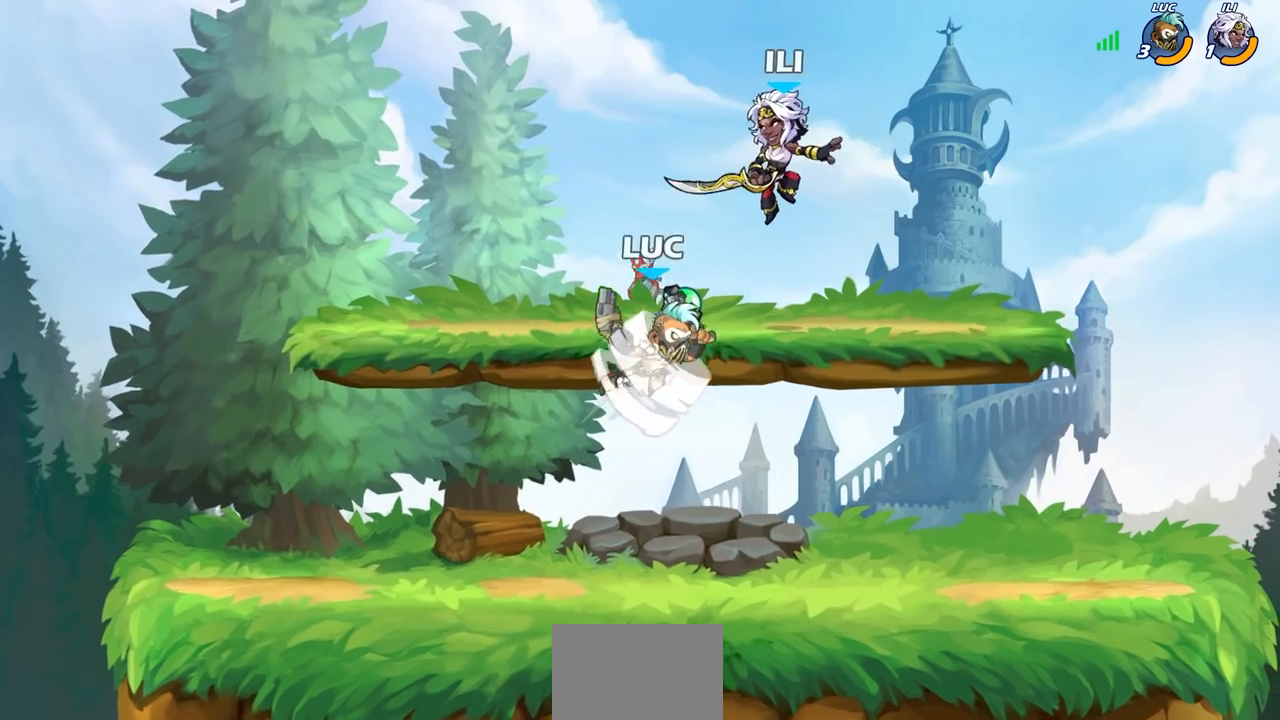
{"dt_ms": 500, "buttons": [], "left_stick": "center", "right_stick": "center", "events": [[50, "SQUARE", "down"], [67, "R1", "up"], [67, "R2", "up"], [83, "left_stick", "center"], [150, "SQUARE", "up"]]}
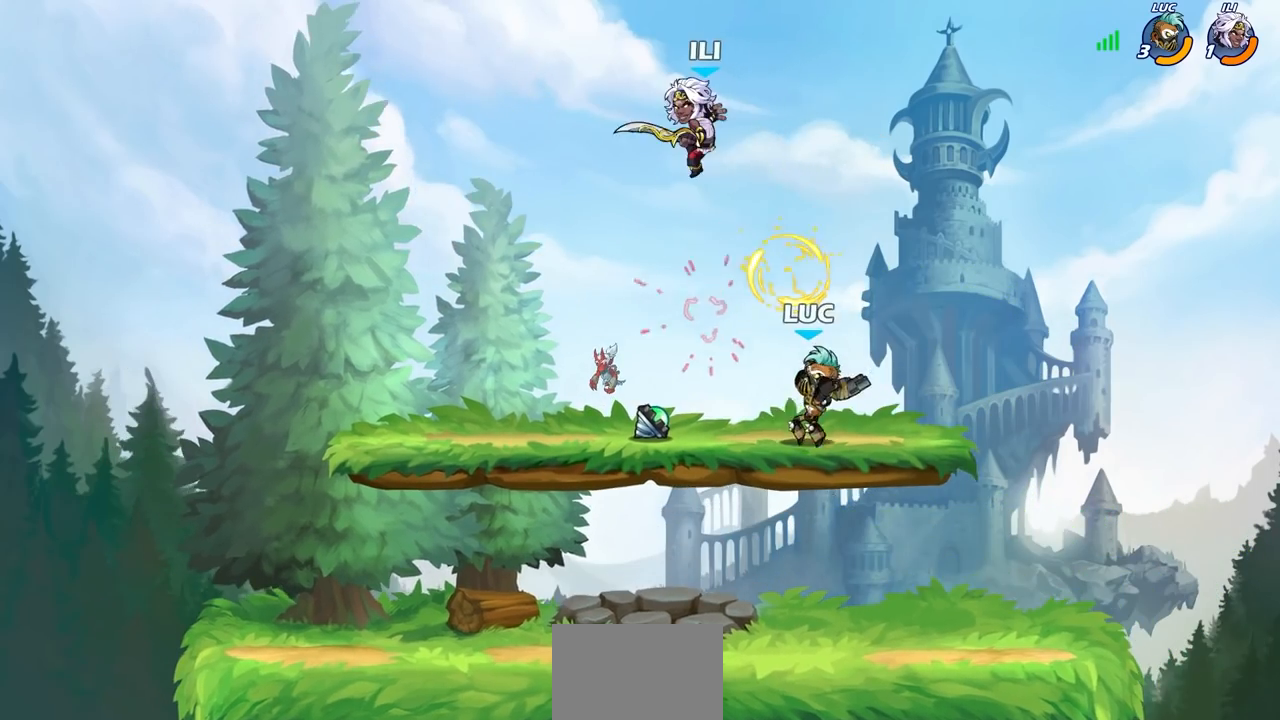
{"dt_ms": 500, "buttons": [], "left_stick": "center", "right_stick": "center", "events": [[50, "left_stick", "left"], [167, "CROSS", "down"], [167, "R2", "down"], [233, "SQUARE", "down"], [250, "left_stick", "up"], [283, "CROSS", "up"], [300, "left_stick", "center"], [333, "SQUARE", "up"], [367, "R2", "up"]]}
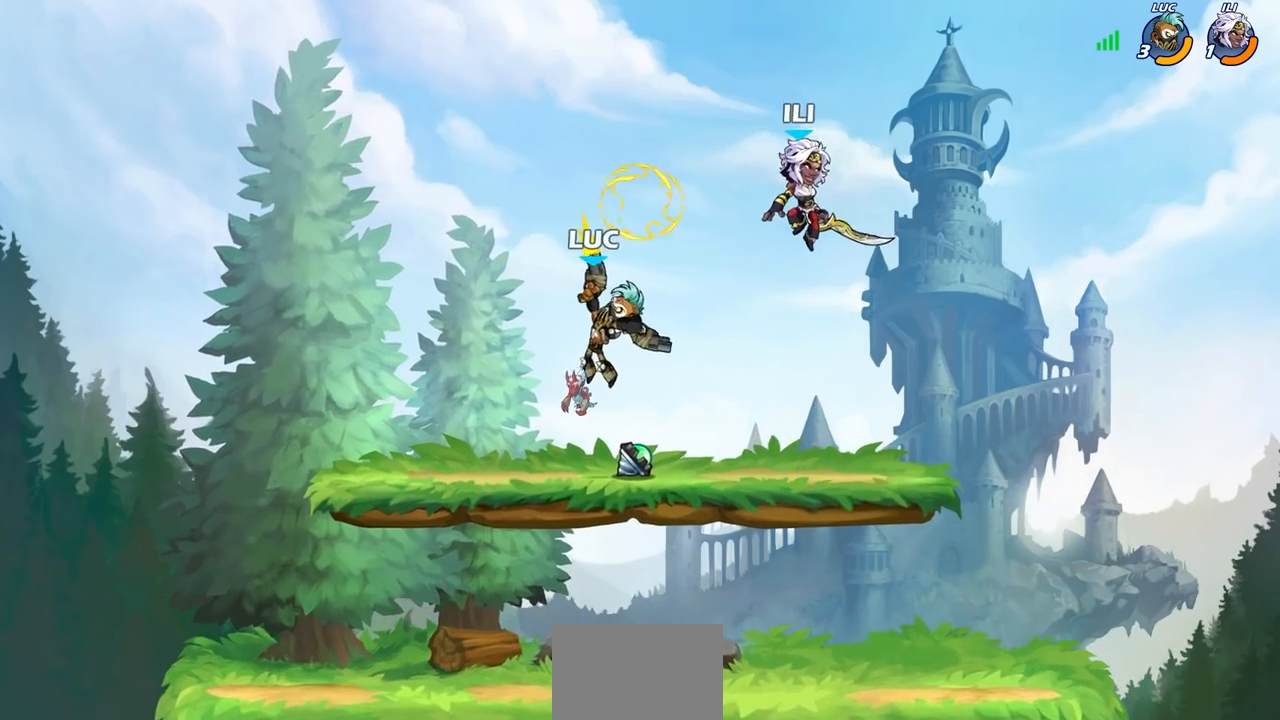
{"dt_ms": 500, "buttons": [], "left_stick": "down-right", "right_stick": "center", "events": [[217, "left_stick", "right"], [467, "left_stick", "down-right"]]}